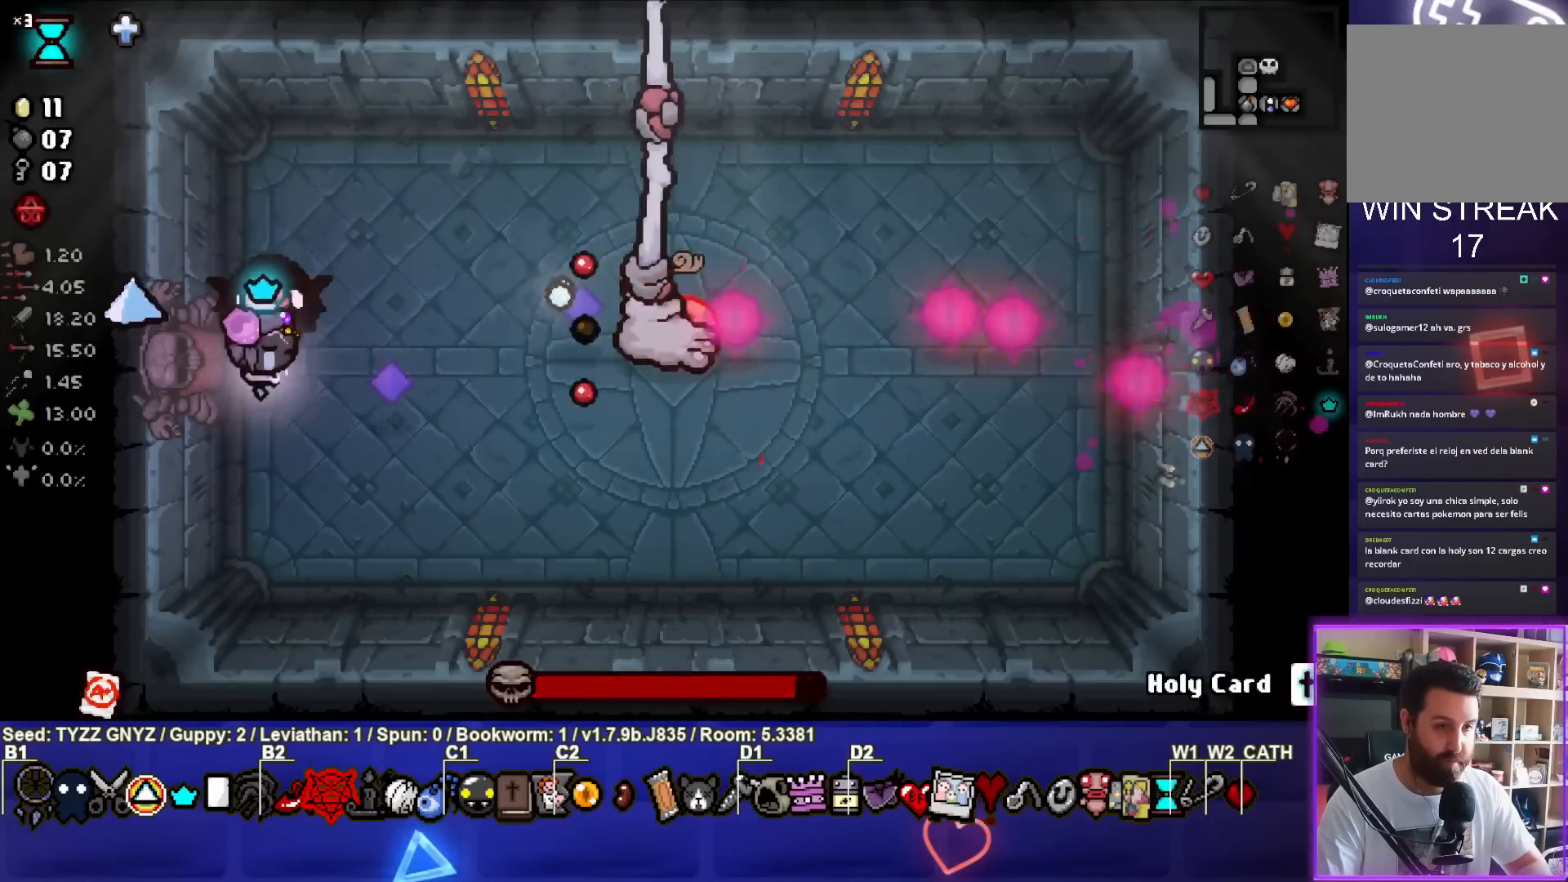
Gameplay with a controller (PlayStation layout); each line is a JSON object with the inputs held at the frame after it. "events" lists button and stick changes between this image and that frame as [ms after this image, input, new state], when the widget could be followed in between. Not read: right_stick.
{"buttons": ["CIRCLE"], "left_stick": "center", "events": [[83, "left_stick", "center"], [200, "left_stick", "up"], [367, "left_stick", "center"]]}
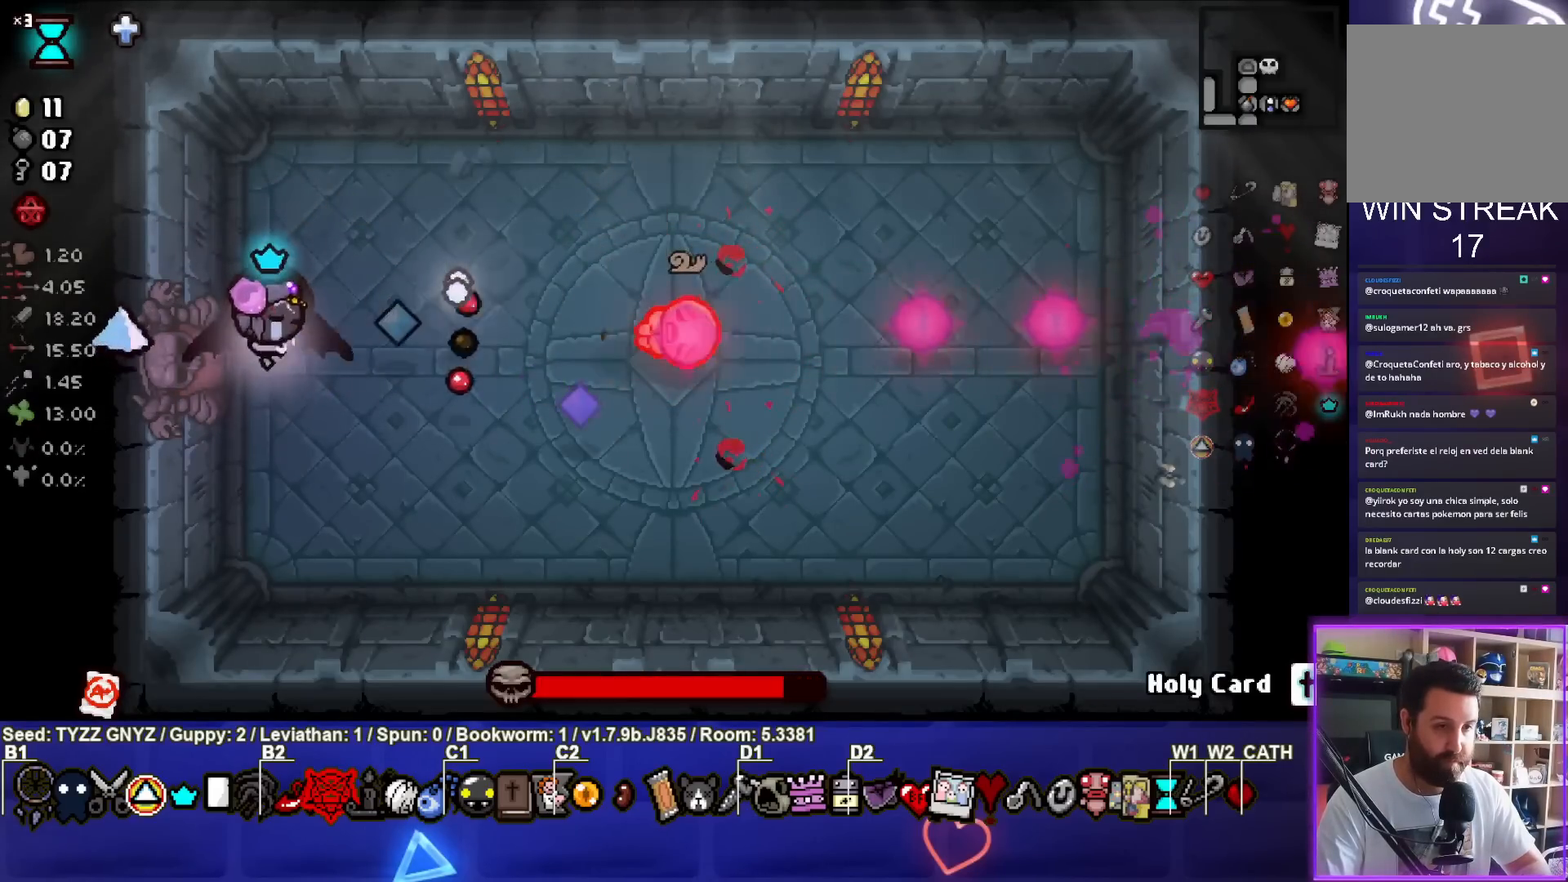
{"buttons": ["CIRCLE"], "left_stick": "center", "events": [[33, "left_stick", "down"], [317, "left_stick", "down-right"], [500, "left_stick", "center"]]}
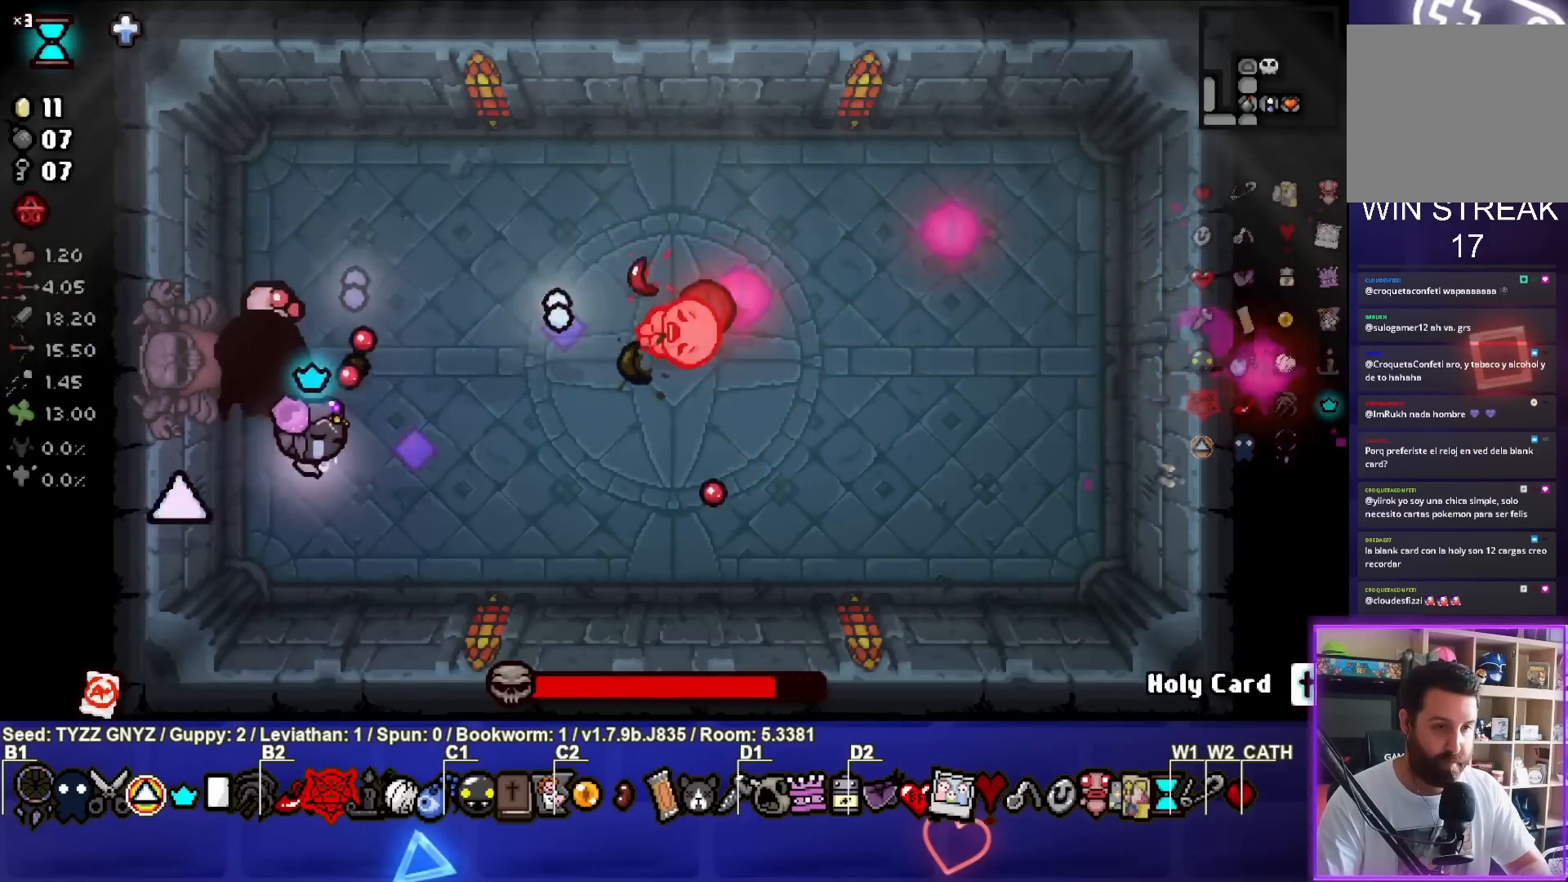
{"buttons": ["CIRCLE"], "left_stick": "up", "events": [[117, "left_stick", "right"], [500, "left_stick", "up"]]}
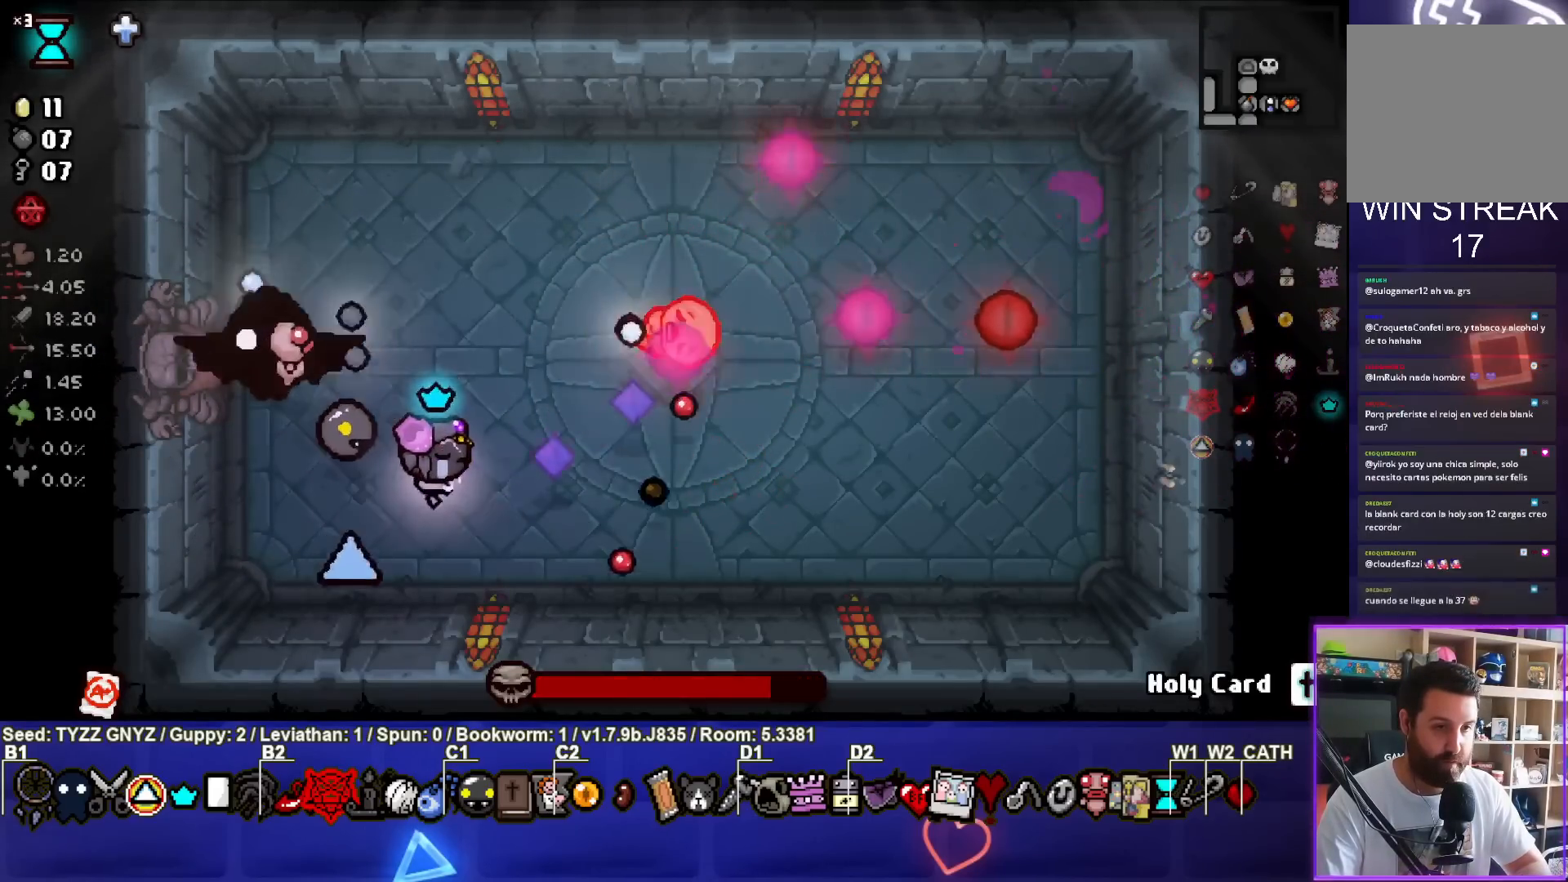
{"buttons": ["CIRCLE"], "left_stick": "center", "events": [[133, "left_stick", "up-left"], [500, "left_stick", "center"]]}
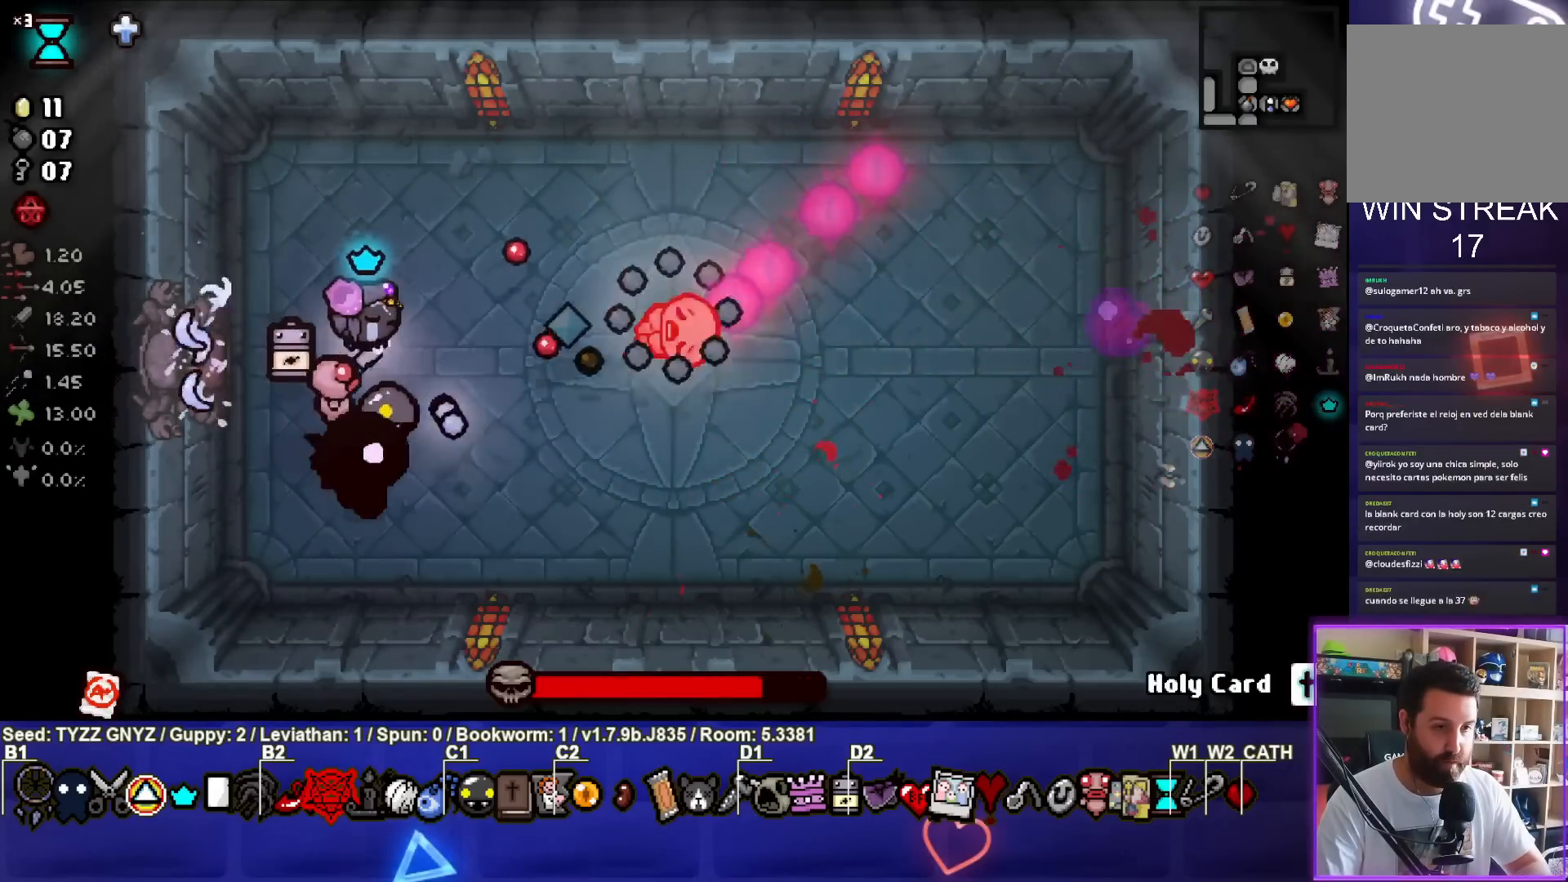
{"buttons": ["CIRCLE"], "left_stick": "left", "events": [[67, "left_stick", "up-left"], [233, "left_stick", "center"], [450, "left_stick", "left"]]}
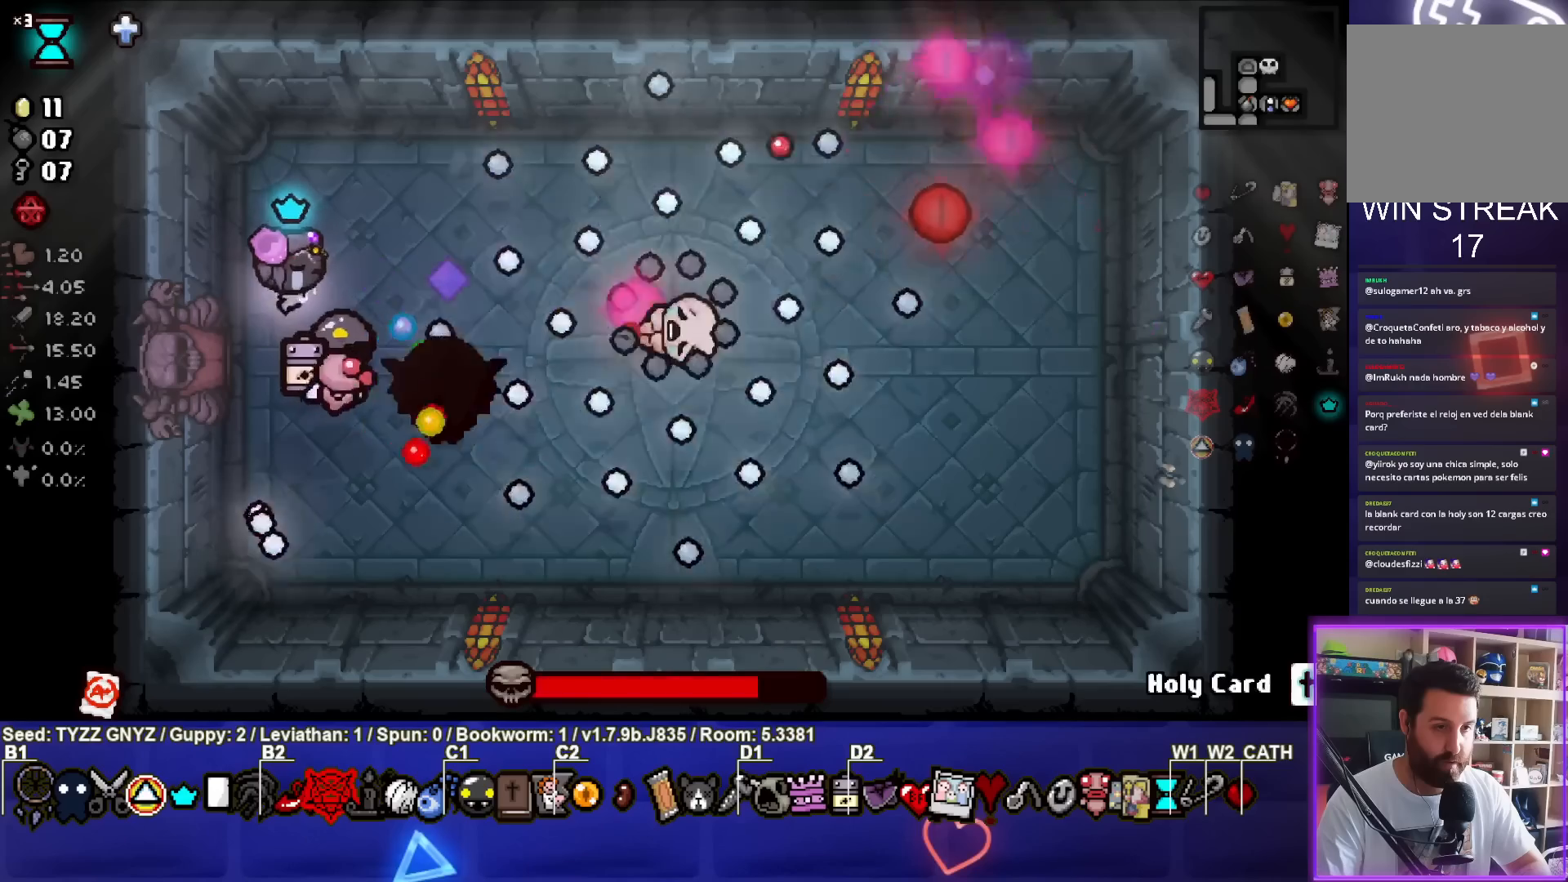
{"buttons": ["CIRCLE"], "left_stick": "down", "events": [[67, "left_stick", "center"], [200, "left_stick", "up"], [267, "left_stick", "center"], [367, "left_stick", "down"]]}
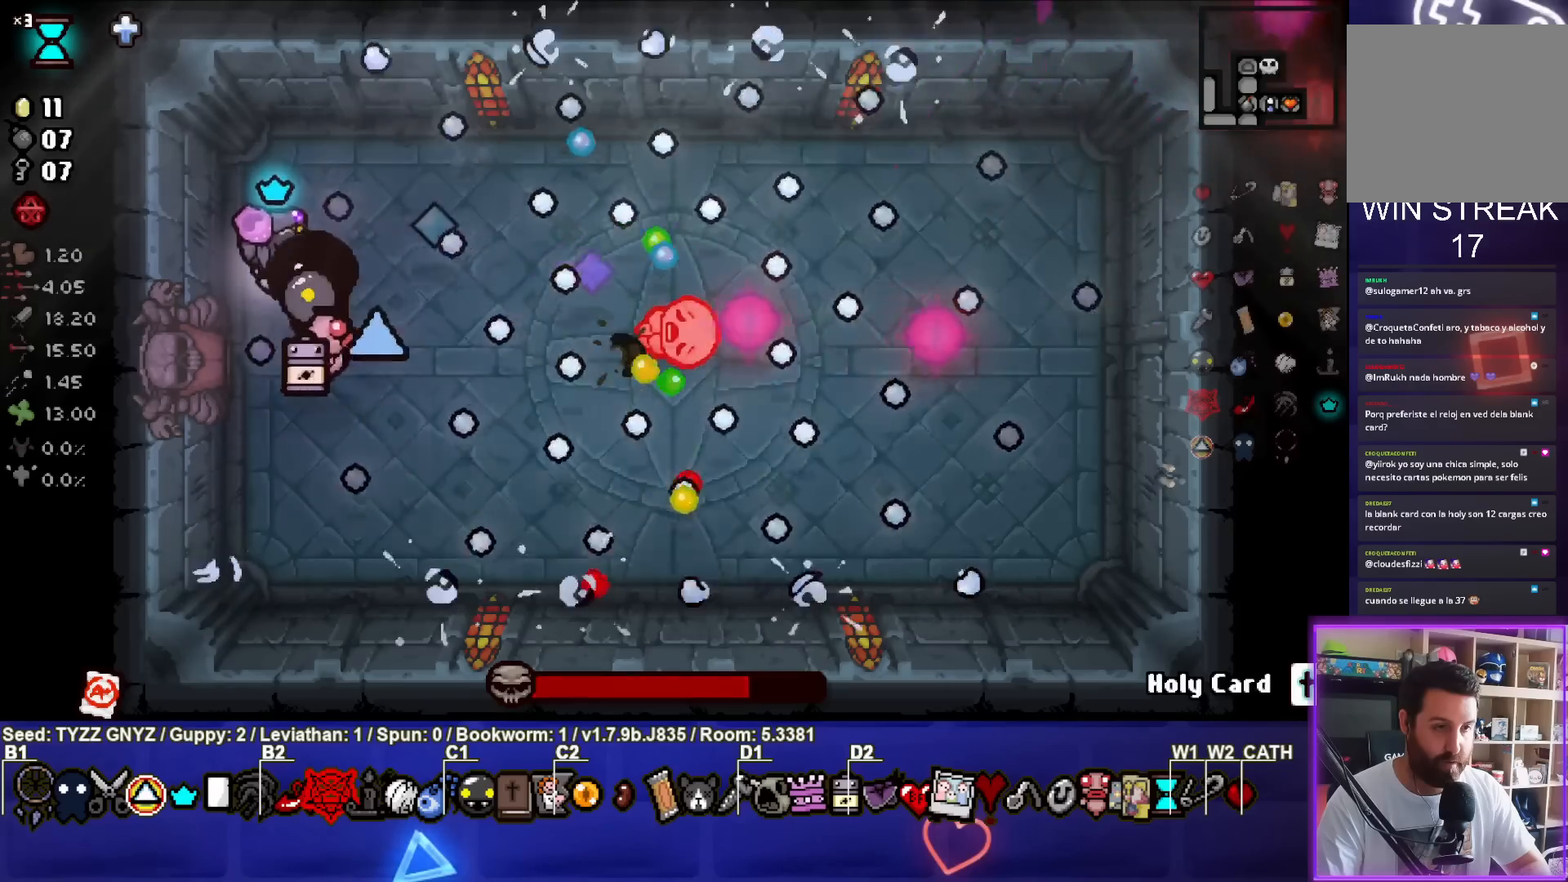
{"buttons": ["CIRCLE"], "left_stick": "center", "events": [[17, "left_stick", "center"]]}
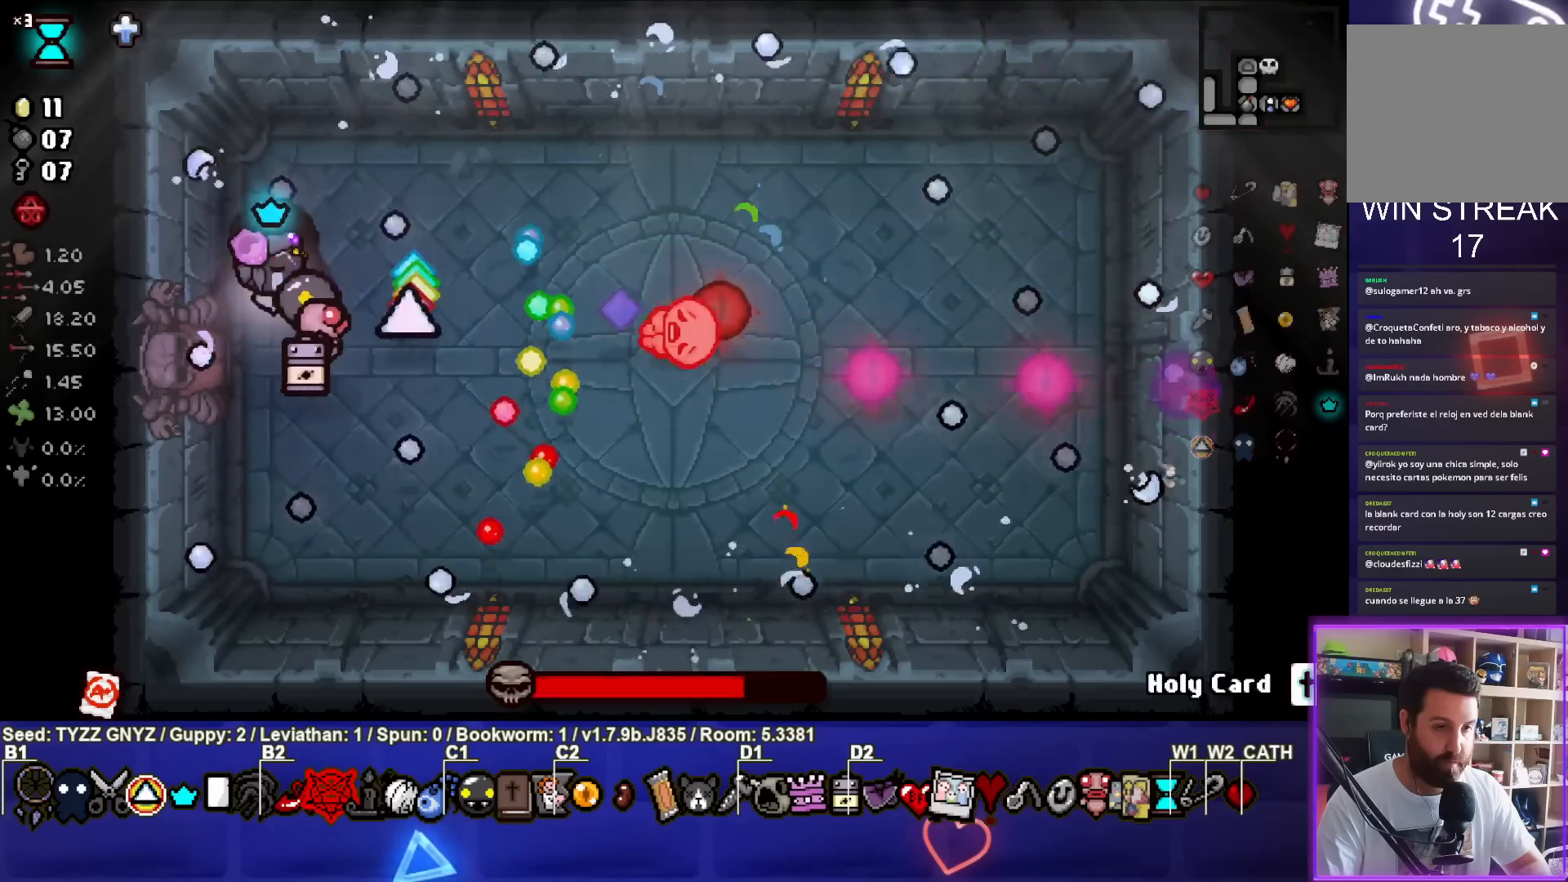
{"buttons": ["CIRCLE"], "left_stick": "down", "events": [[500, "left_stick", "down"]]}
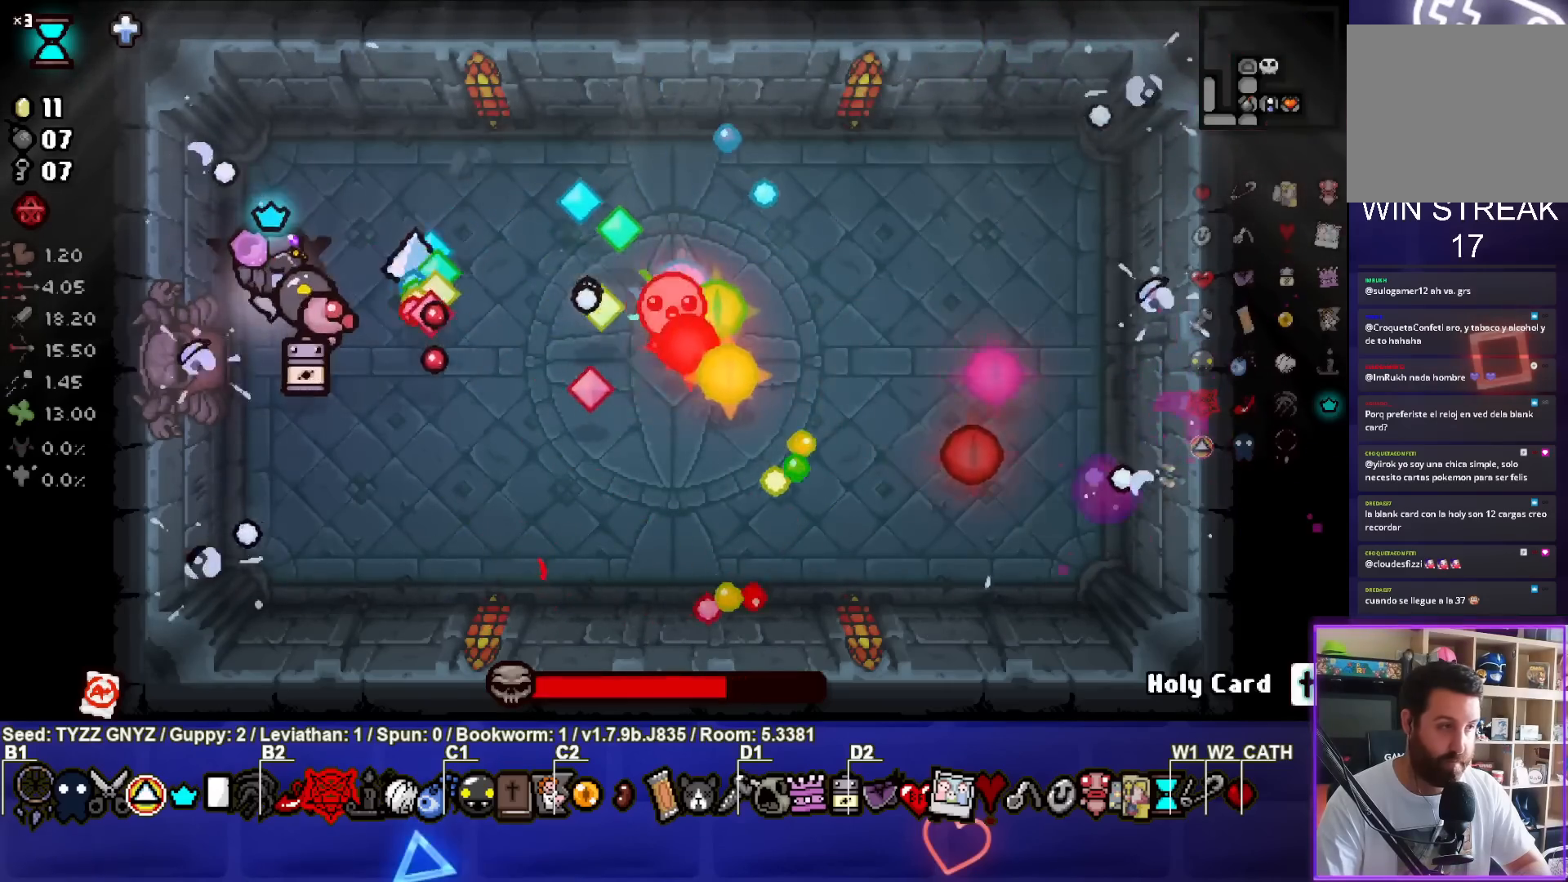
{"buttons": [], "left_stick": "center", "events": [[67, "CIRCLE", "up"], [167, "left_stick", "center"], [283, "START", "down"], [317, "TRIANGLE", "down"], [383, "TRIANGLE", "up"], [417, "START", "up"]]}
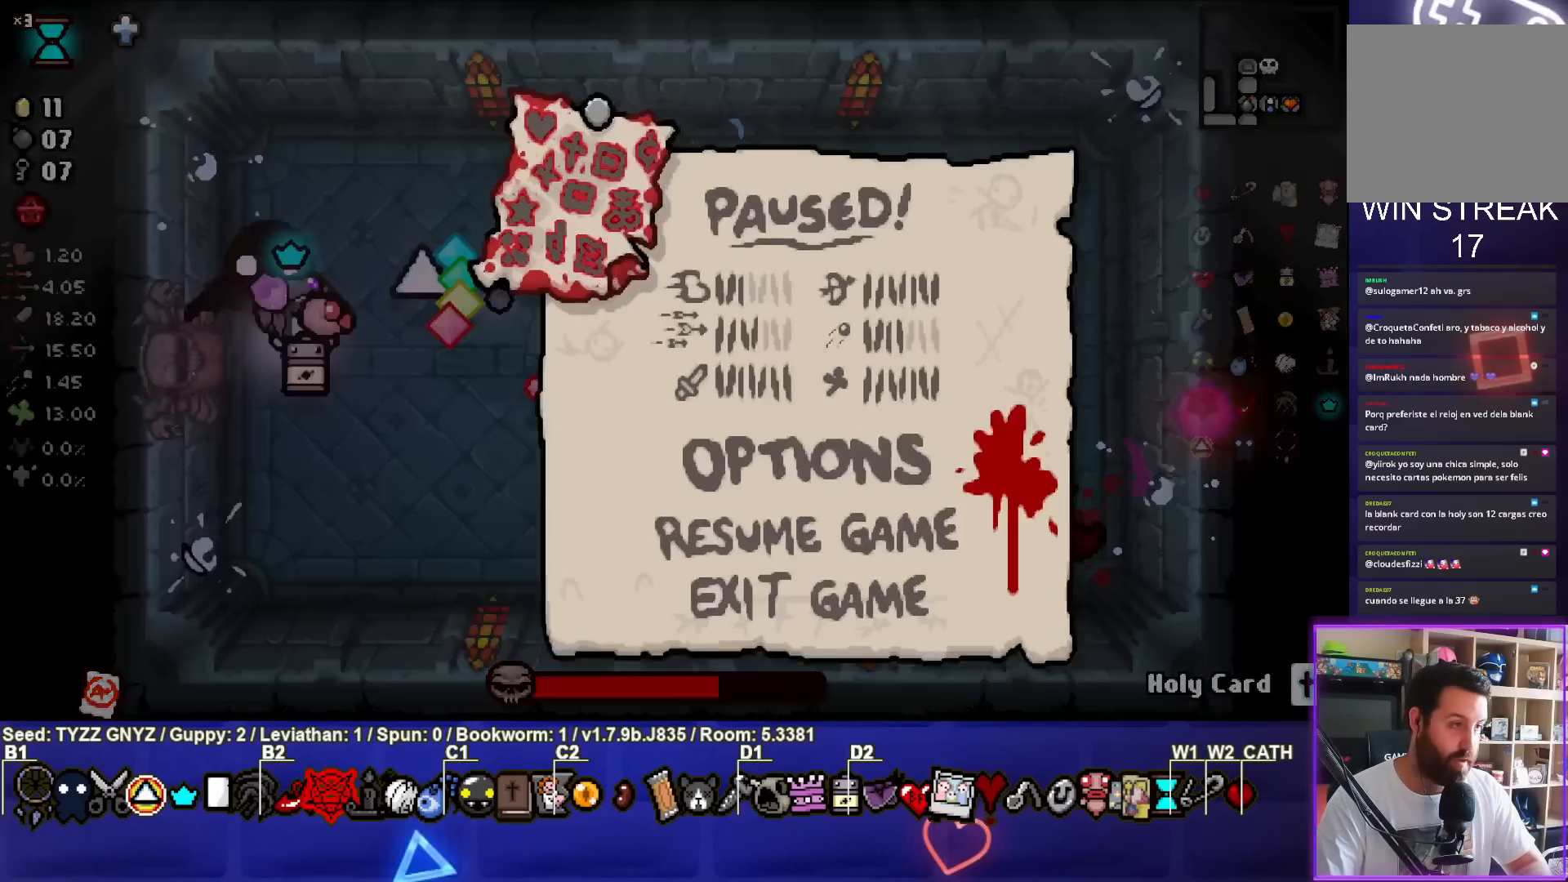
{"buttons": [], "left_stick": "center", "events": []}
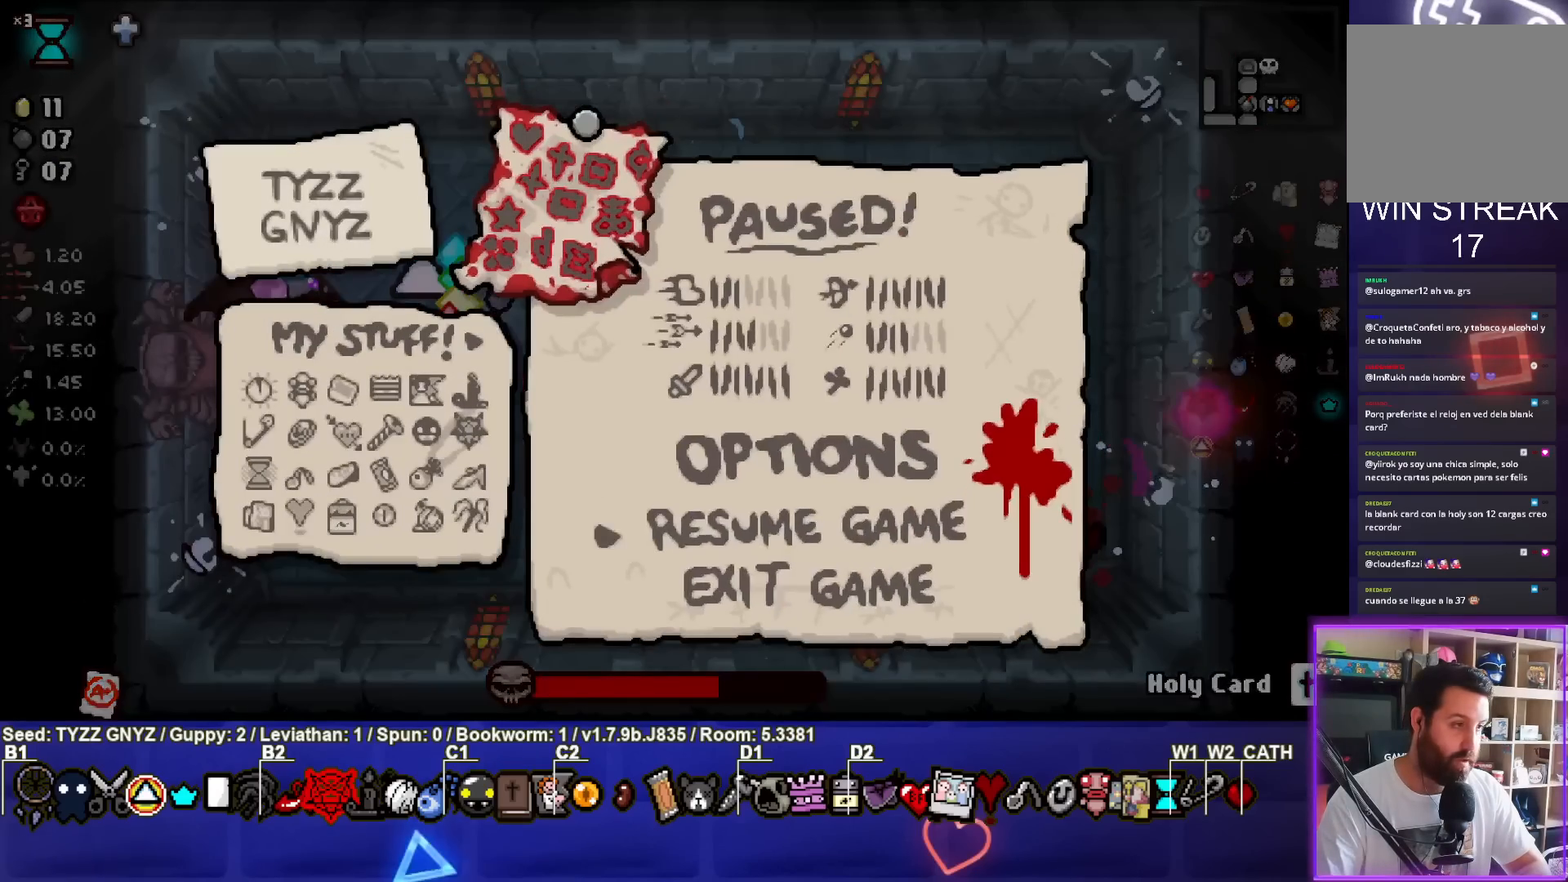
{"buttons": ["START"], "left_stick": "center", "events": [[450, "START", "down"]]}
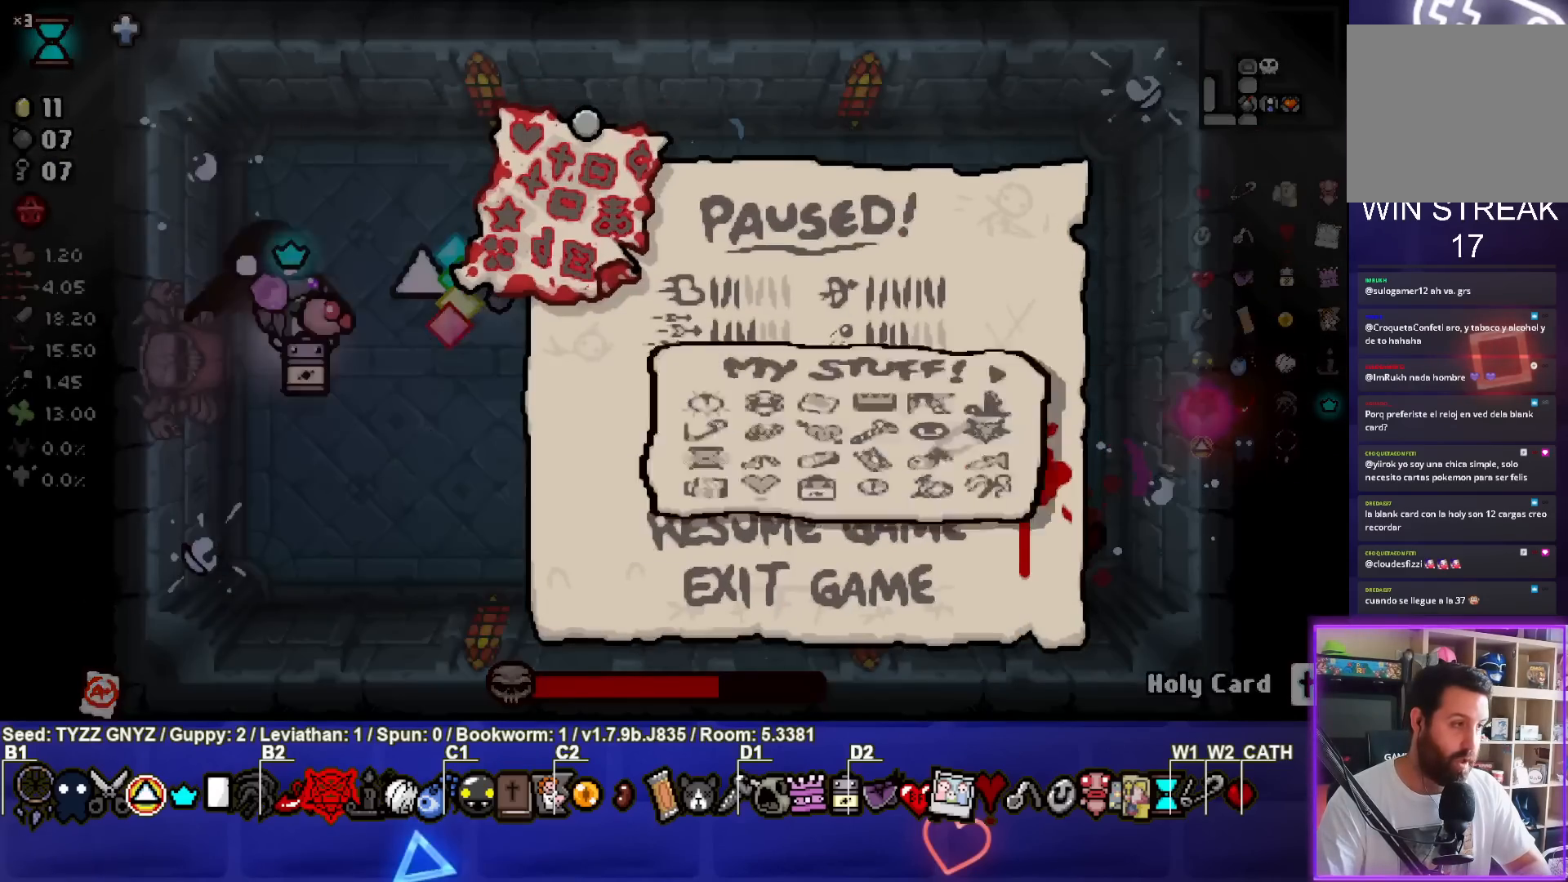
{"buttons": ["CIRCLE"], "left_stick": "center", "events": [[50, "START", "up"], [267, "CIRCLE", "down"], [333, "left_stick", "down"], [500, "left_stick", "center"]]}
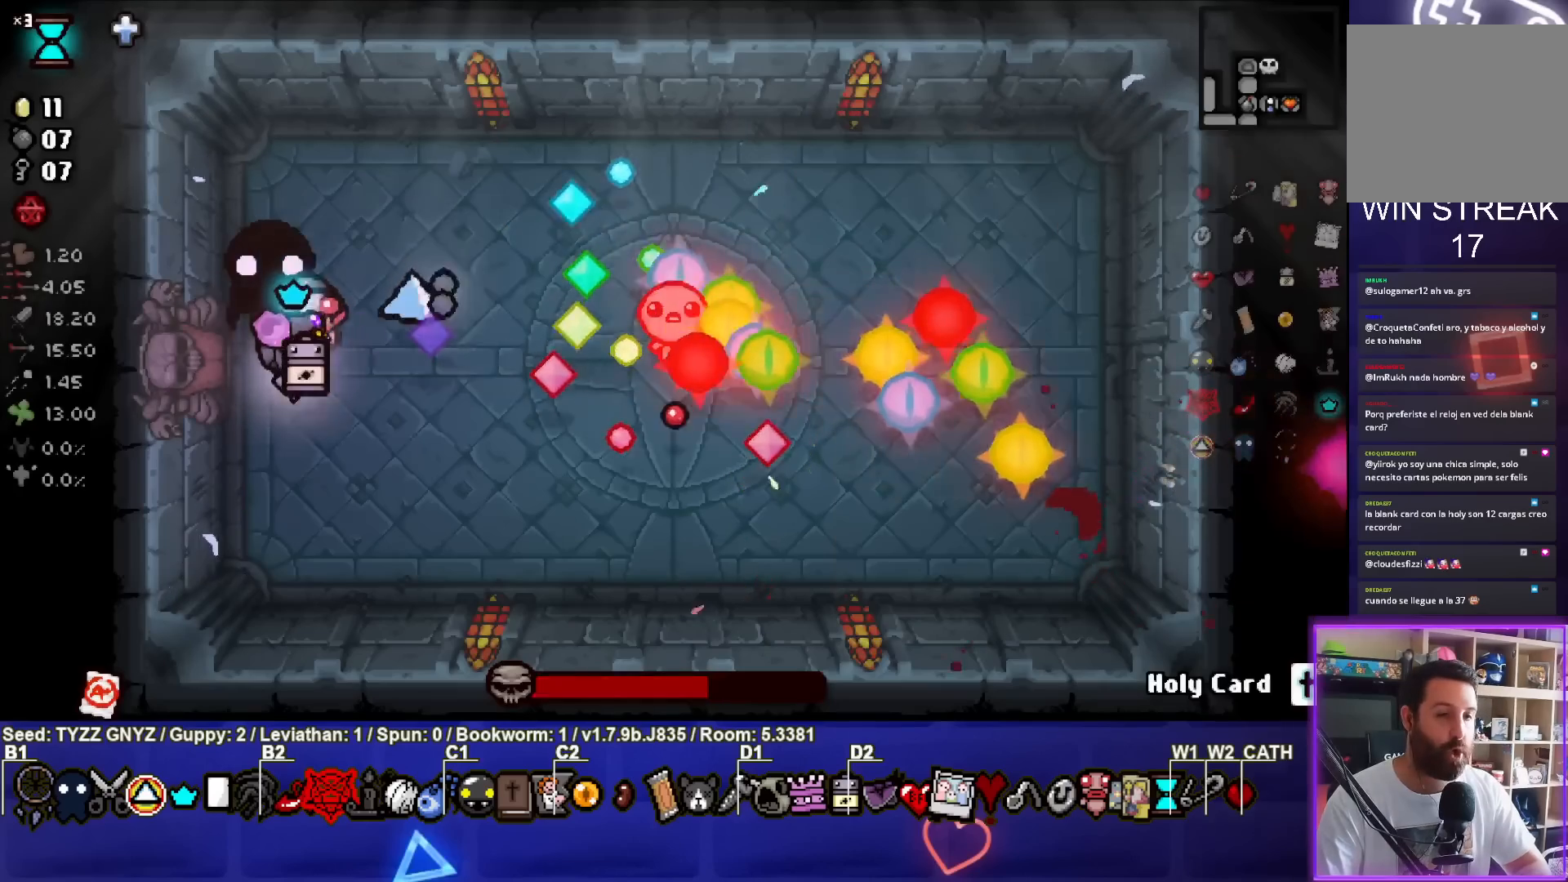
{"buttons": ["CIRCLE"], "left_stick": "right", "events": [[100, "left_stick", "down"], [283, "left_stick", "down-right"], [483, "left_stick", "right"]]}
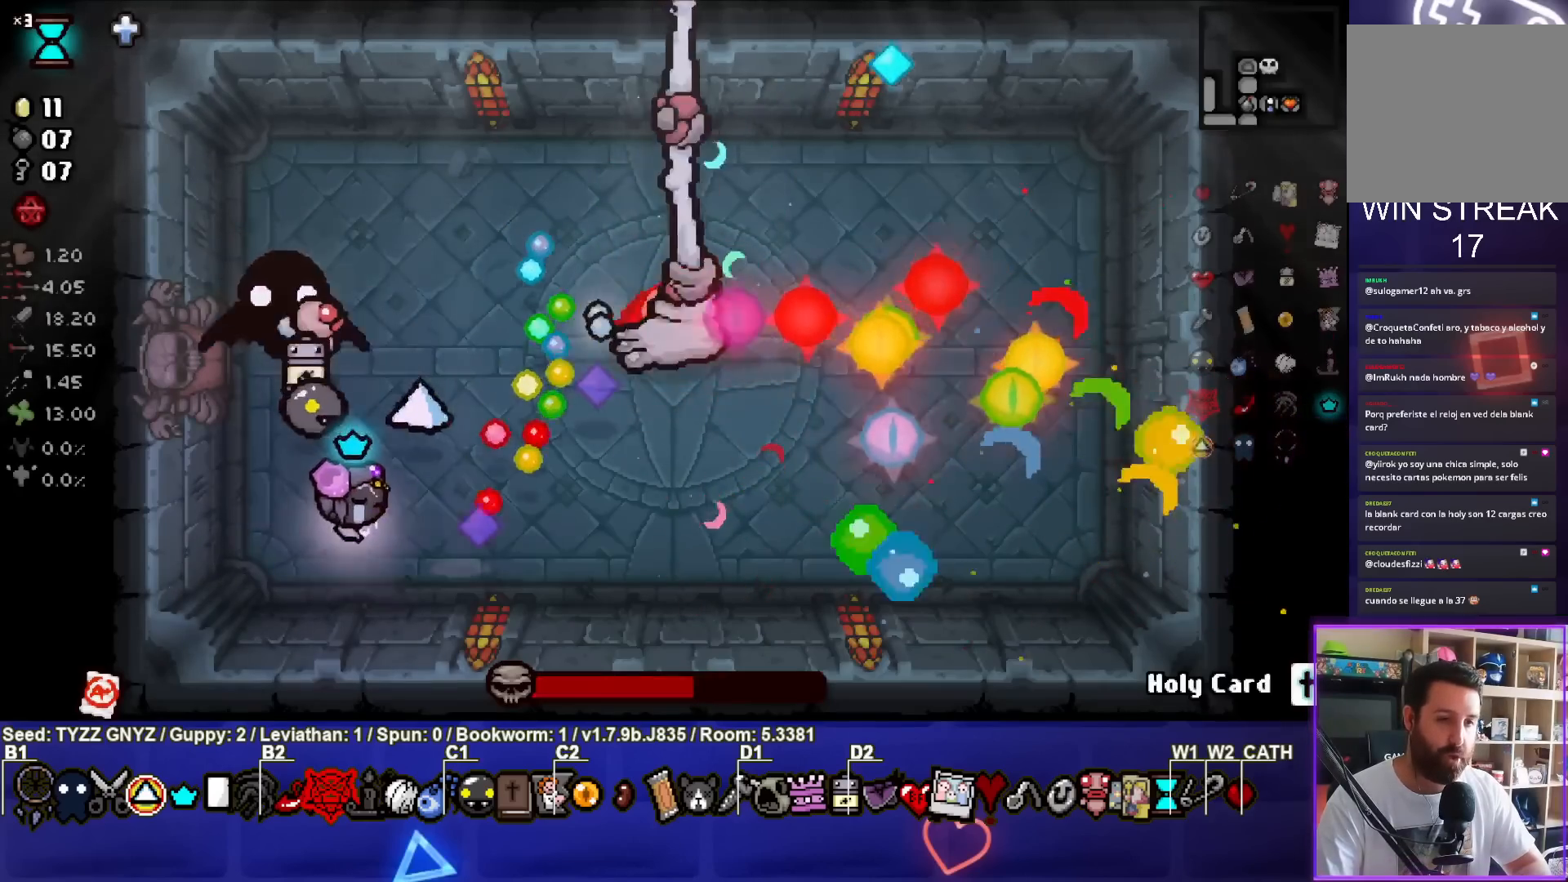
{"buttons": ["CIRCLE"], "left_stick": "up-left", "events": [[17, "left_stick", "up-right"], [117, "left_stick", "up-left"]]}
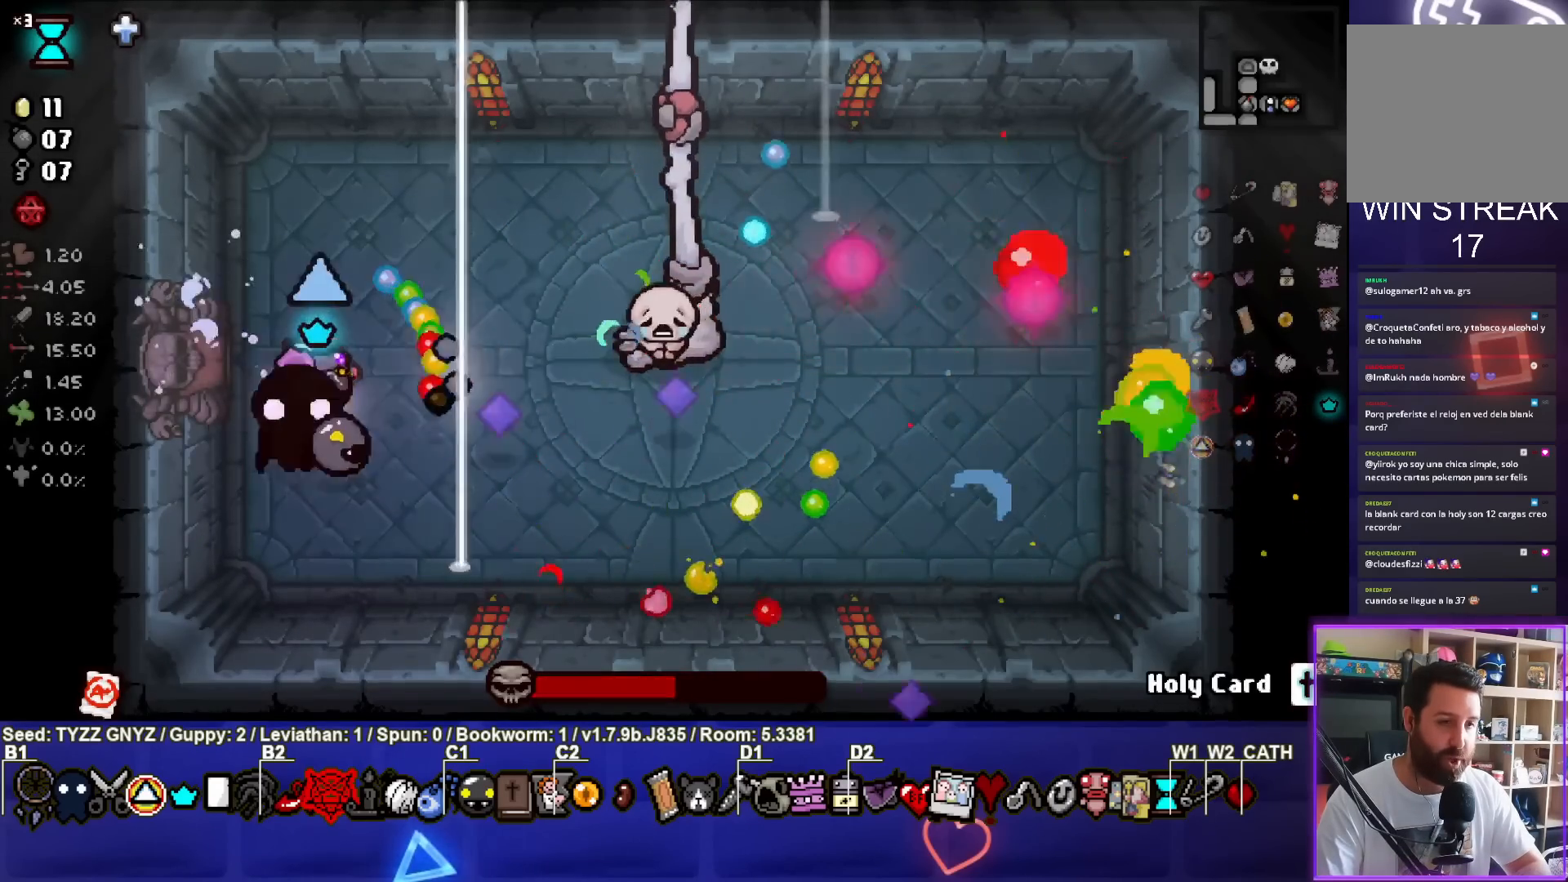
{"buttons": ["CIRCLE"], "left_stick": "up-right", "events": [[217, "left_stick", "up"], [333, "left_stick", "up-left"], [467, "left_stick", "up-right"]]}
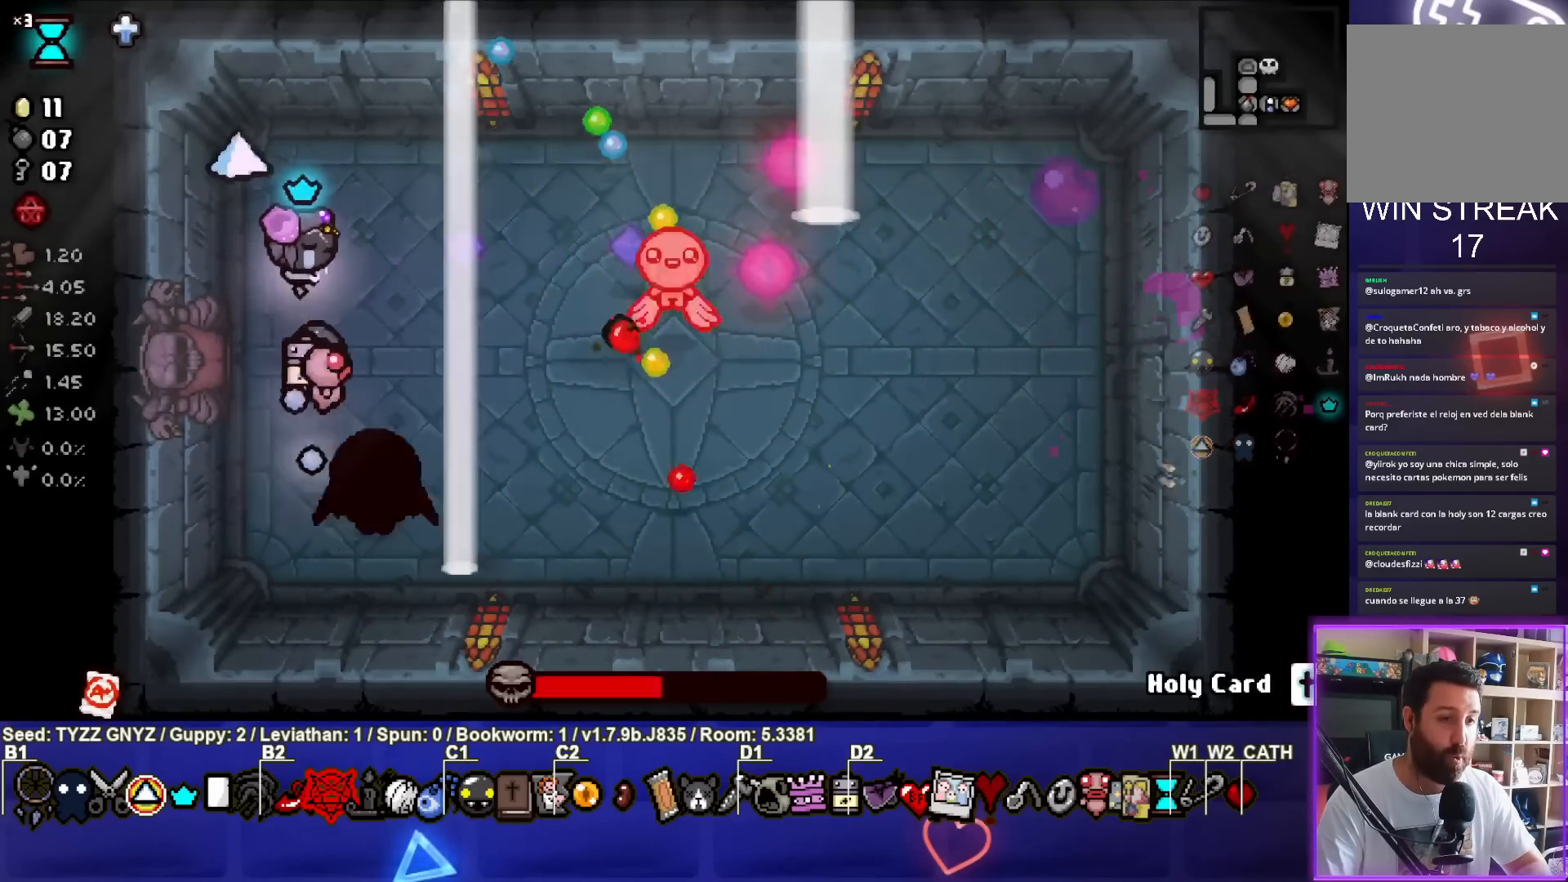
{"buttons": ["CIRCLE"], "left_stick": "down-right", "events": [[100, "left_stick", "down-right"], [283, "left_stick", "center"], [367, "left_stick", "down-right"]]}
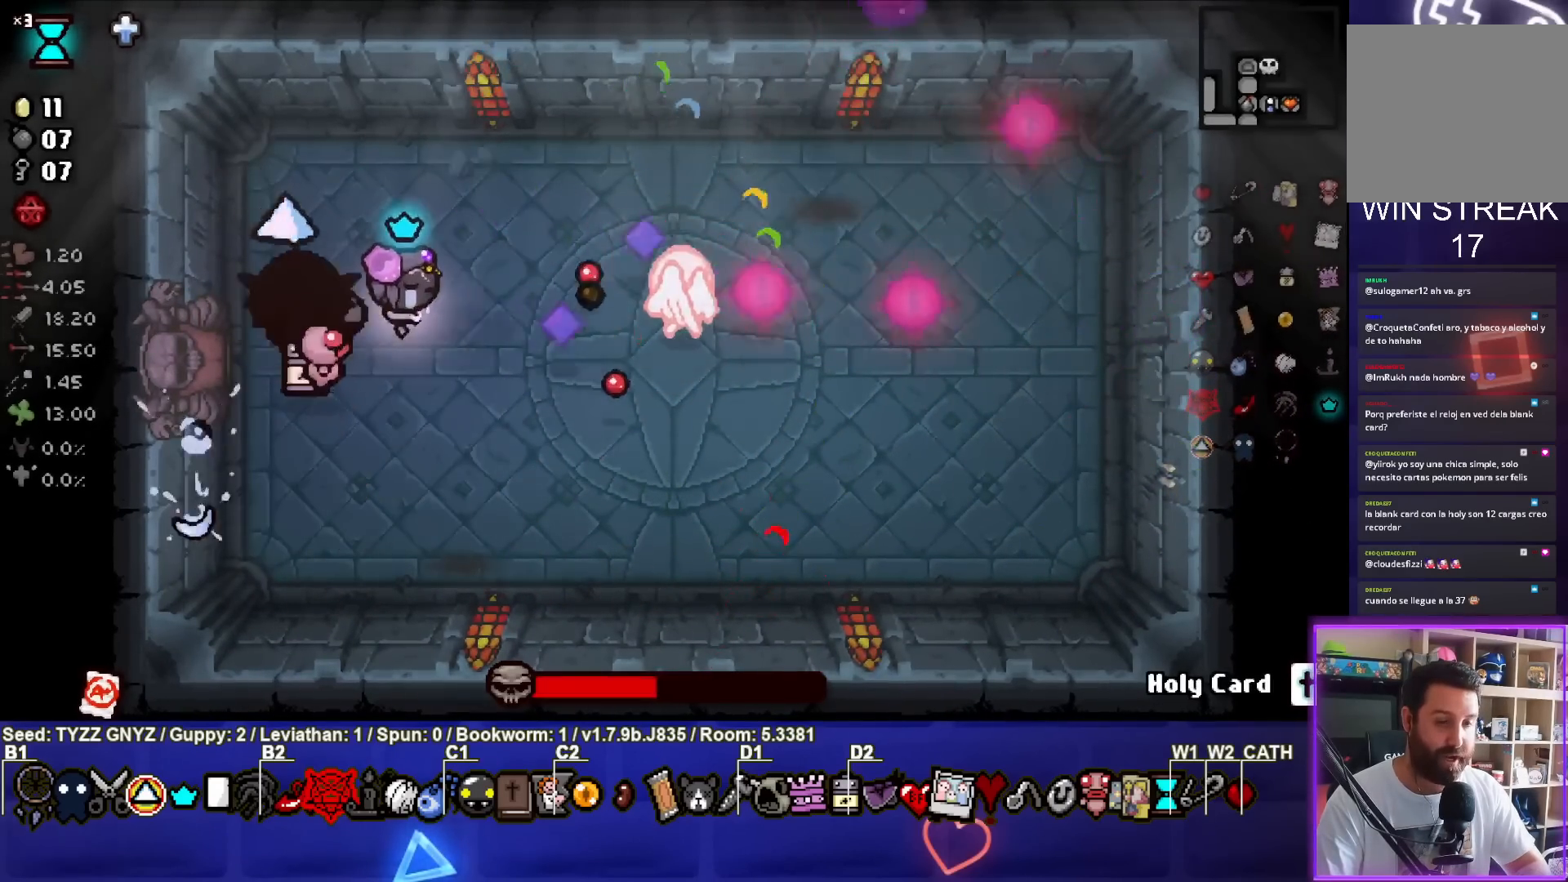
{"buttons": [], "left_stick": "down-right", "events": [[67, "left_stick", "center"], [133, "left_stick", "down-right"], [267, "CIRCLE", "up"]]}
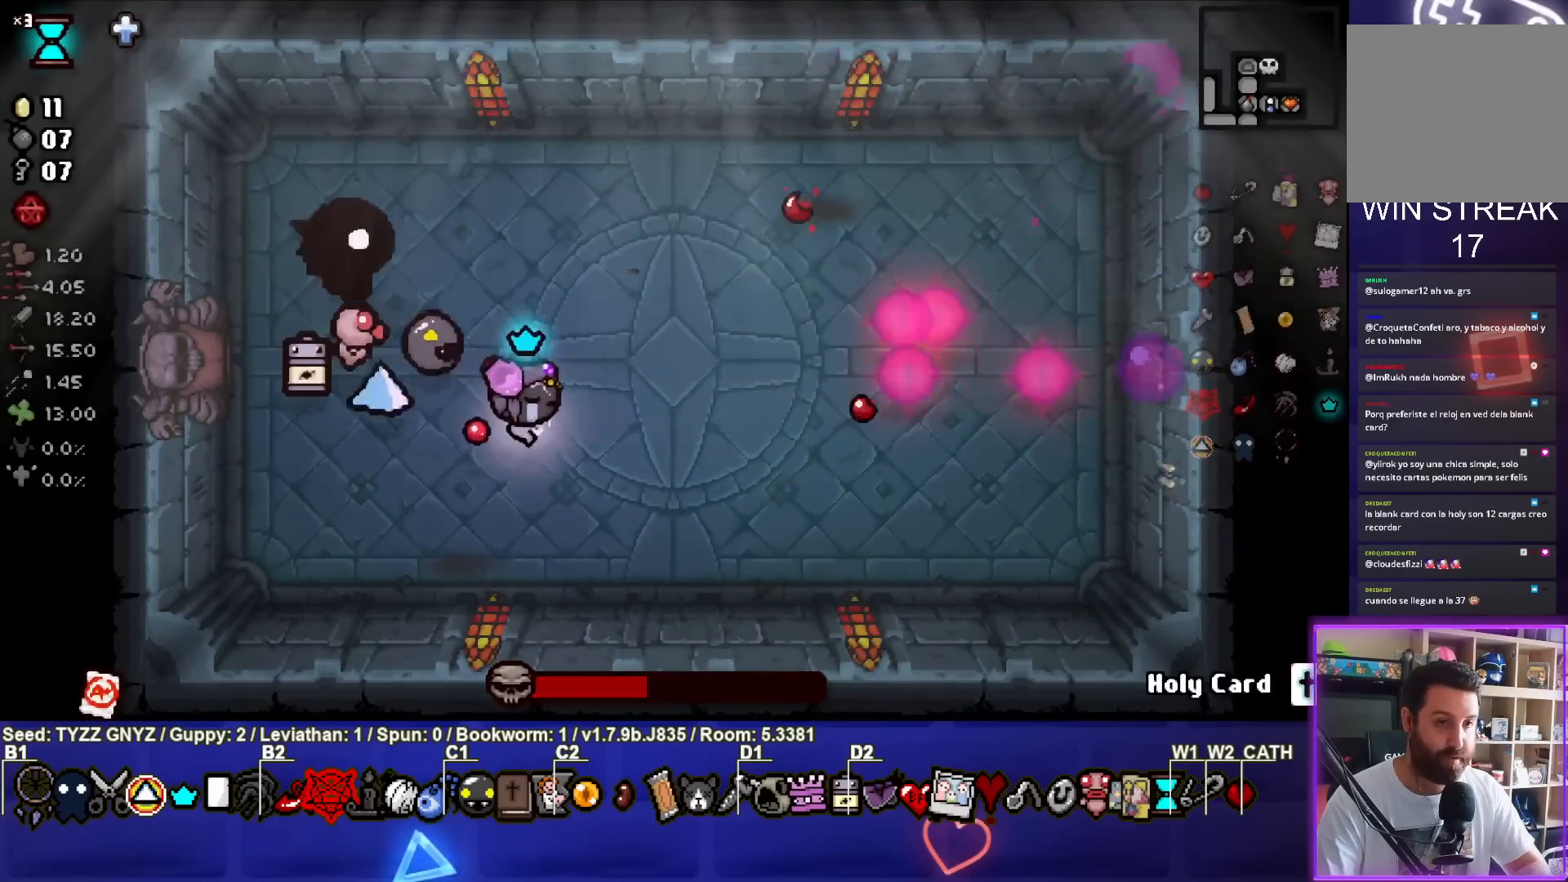
{"buttons": [], "left_stick": "right", "events": [[67, "left_stick", "center"], [383, "left_stick", "right"]]}
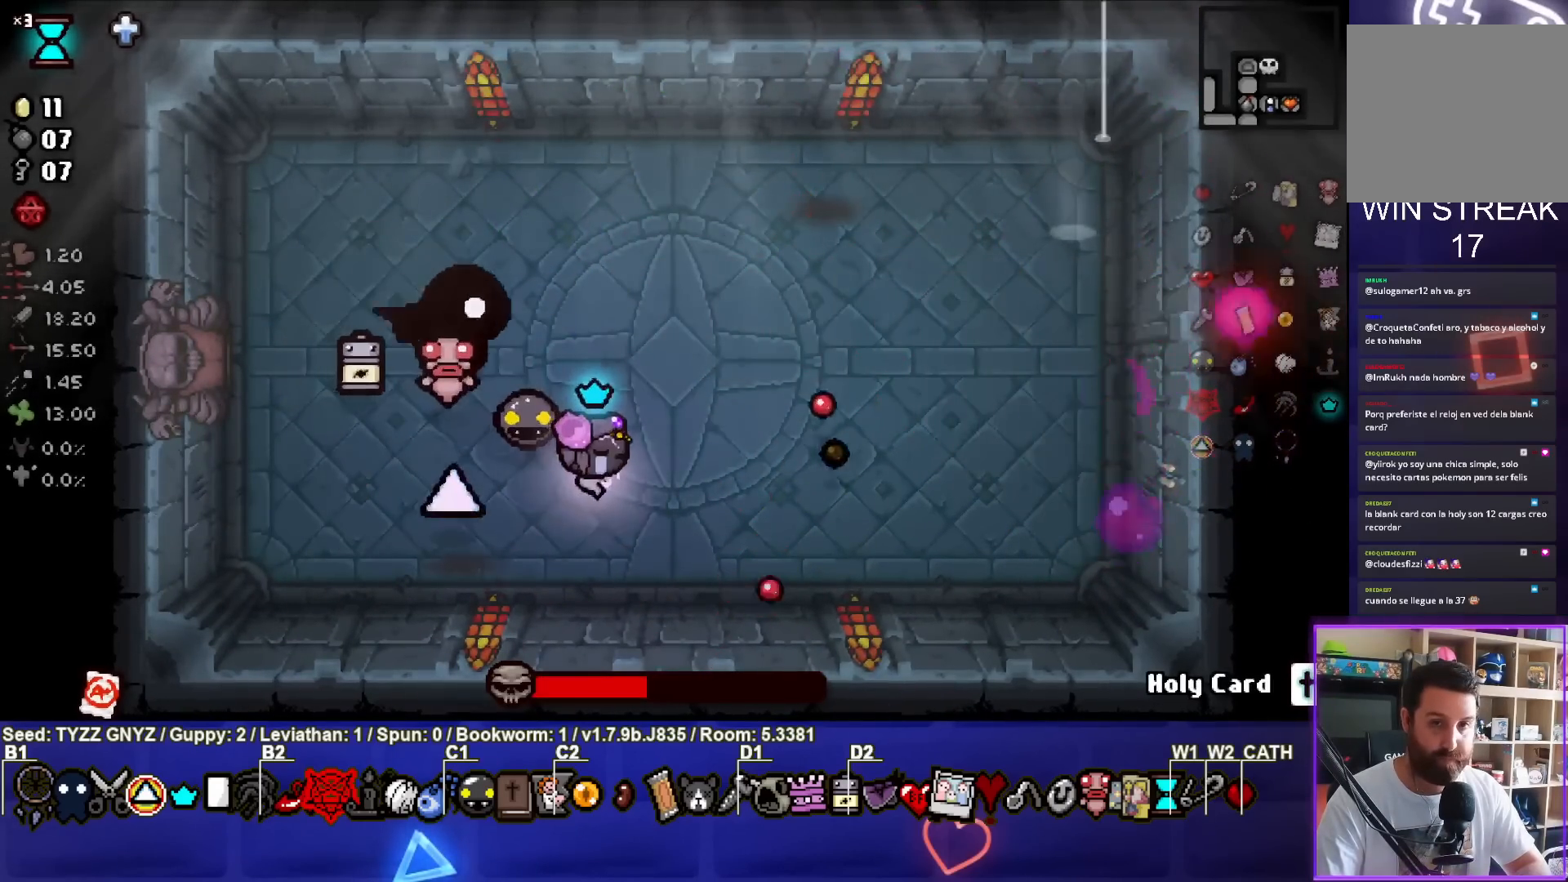
{"buttons": [], "left_stick": "center", "events": [[450, "left_stick", "center"]]}
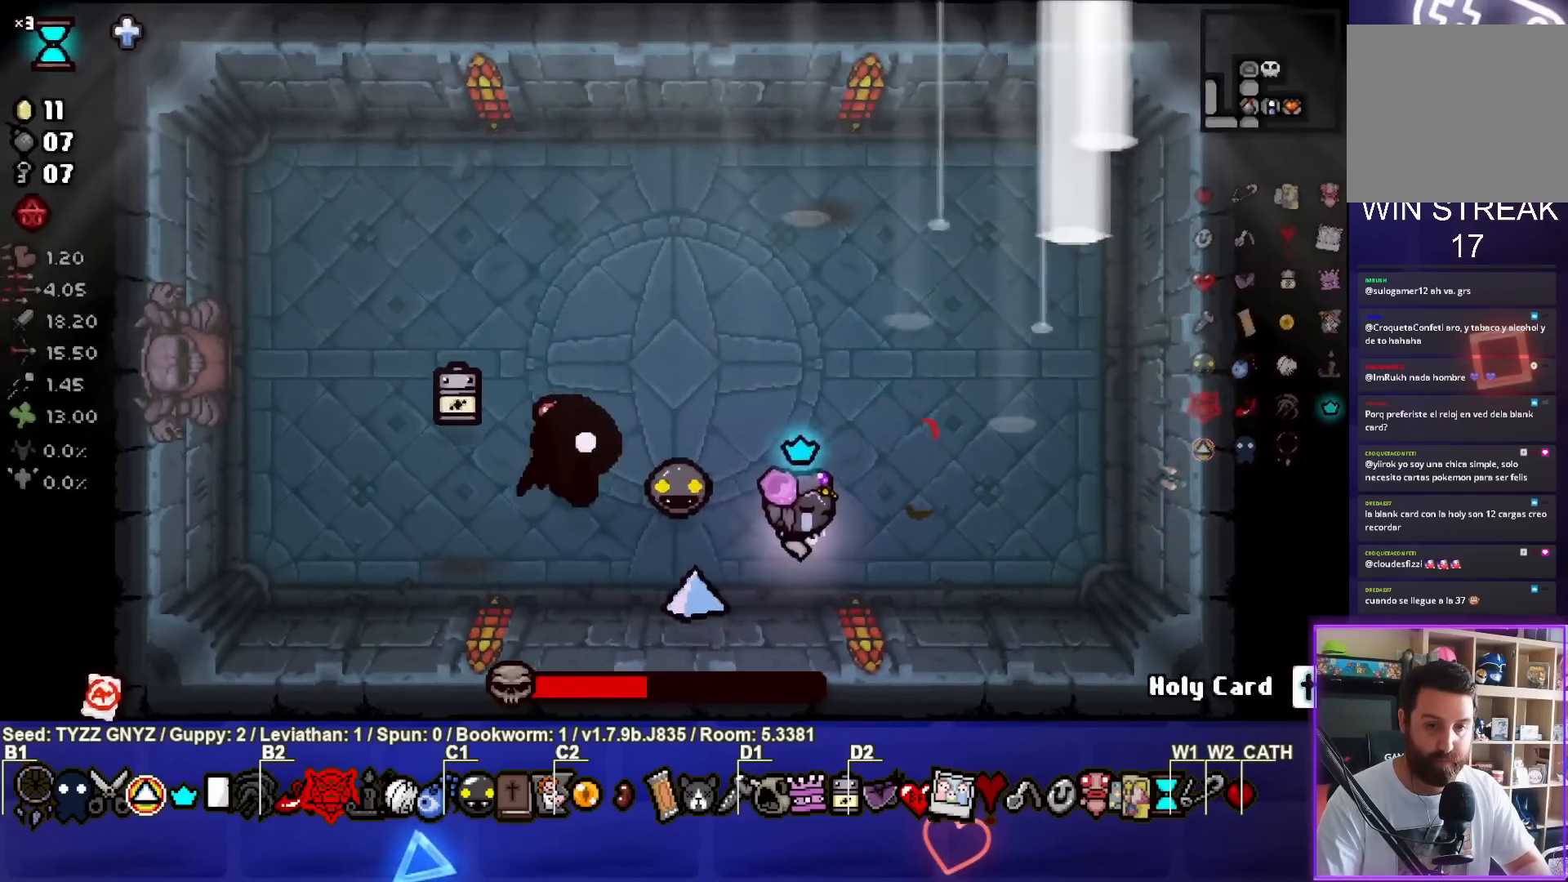
{"buttons": [], "left_stick": "center", "events": [[83, "left_stick", "down-right"], [500, "left_stick", "center"]]}
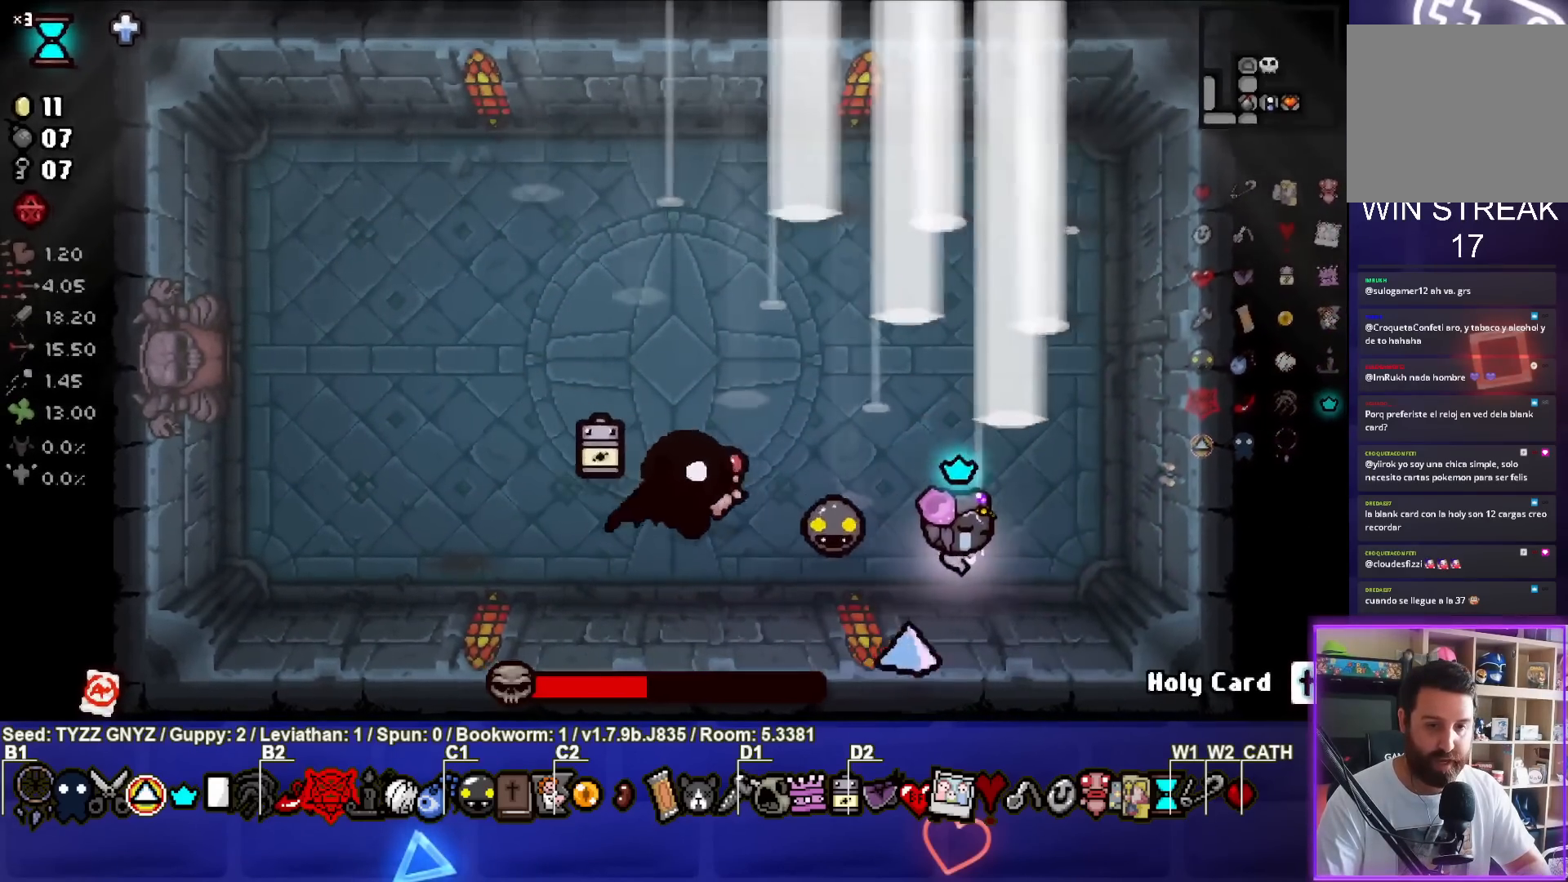
{"buttons": [], "left_stick": "center", "events": [[83, "left_stick", "right"], [450, "left_stick", "center"]]}
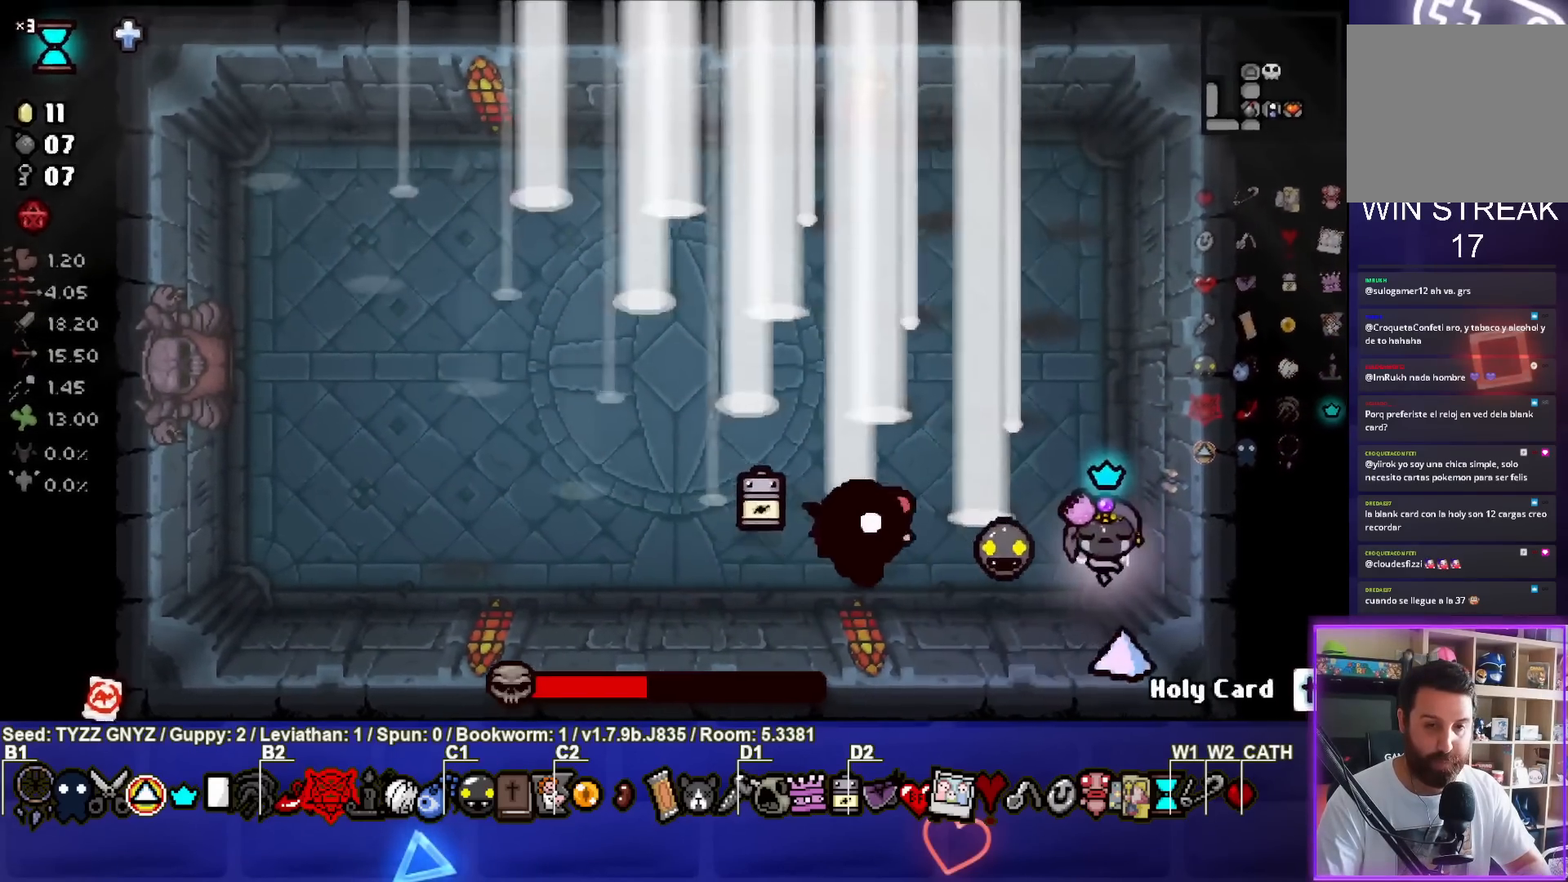
{"buttons": ["SQUARE"], "left_stick": "up", "events": [[133, "SQUARE", "down"], [133, "left_stick", "up"], [300, "left_stick", "center"], [417, "left_stick", "up"]]}
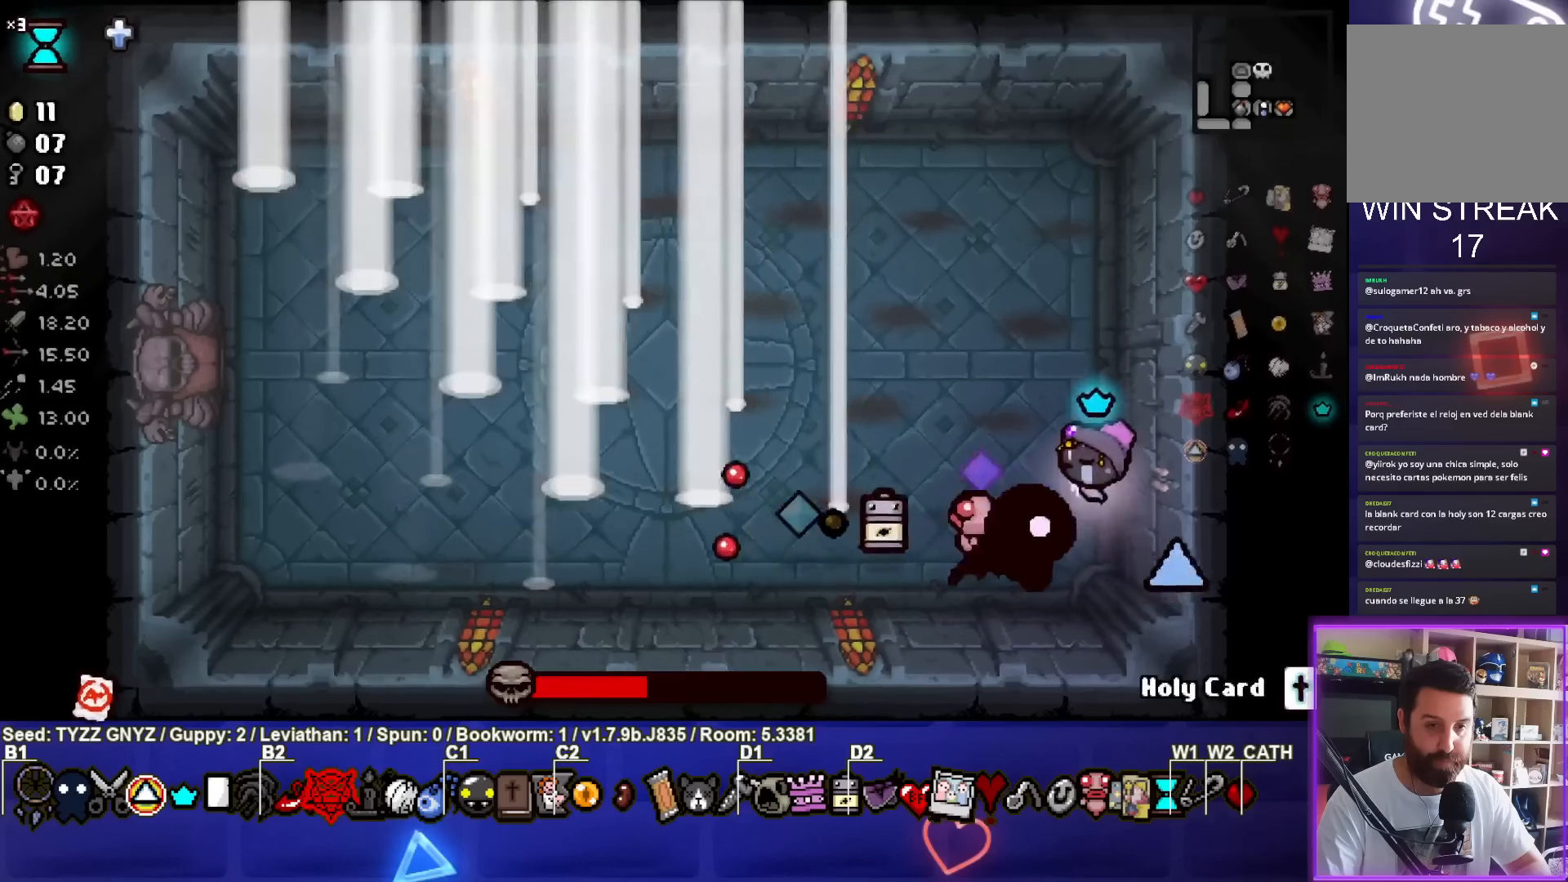
{"buttons": ["SQUARE"], "left_stick": "center", "events": [[100, "left_stick", "center"], [233, "left_stick", "up-left"], [417, "left_stick", "center"]]}
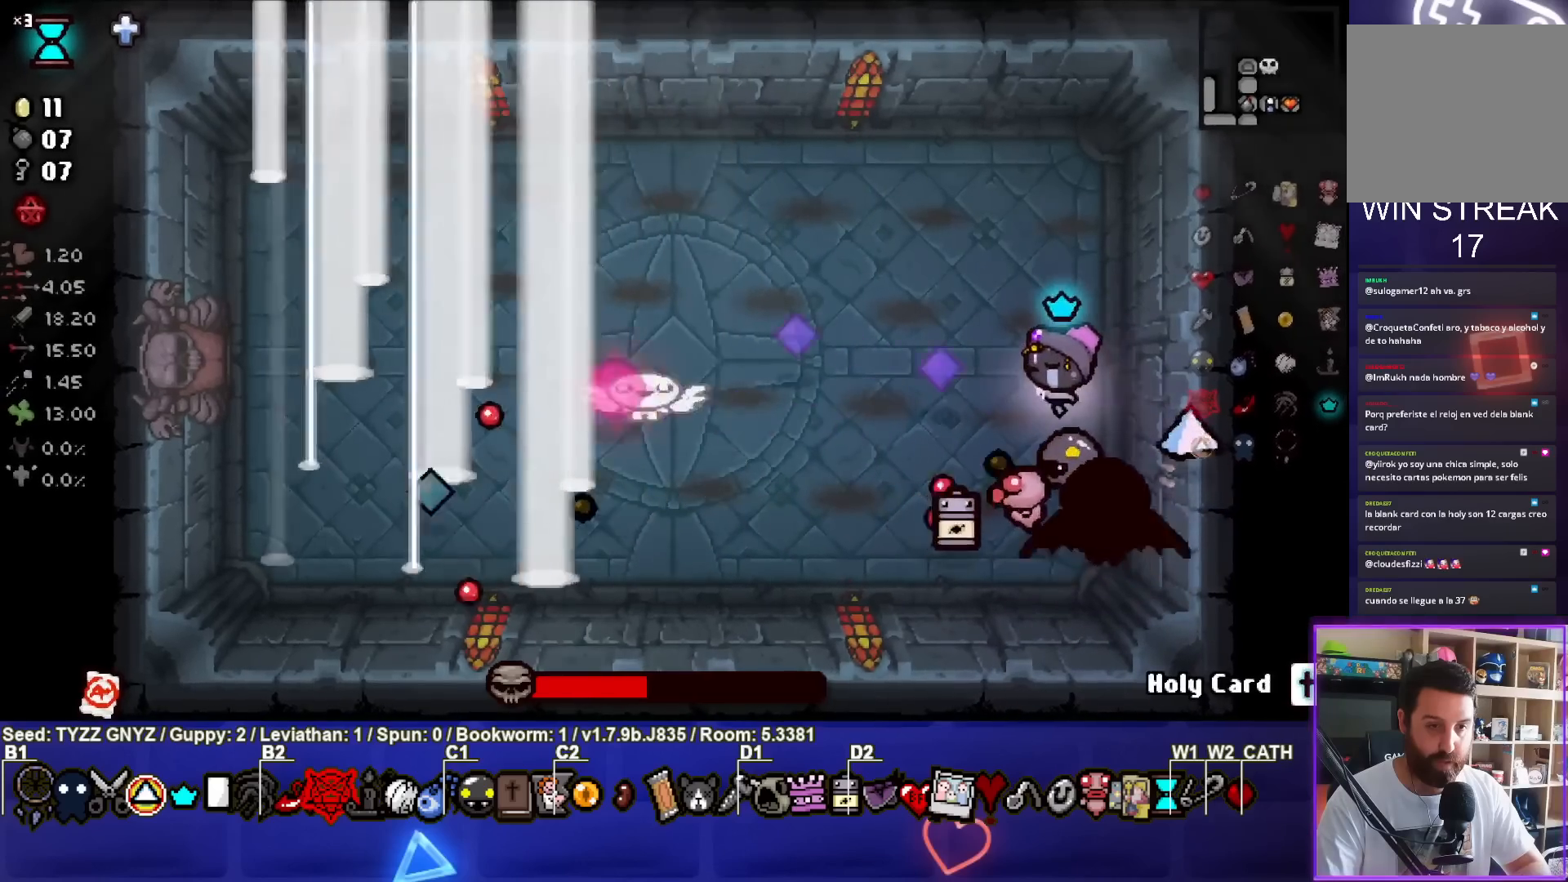
{"buttons": ["SQUARE"], "left_stick": "center", "events": [[50, "left_stick", "left"], [250, "left_stick", "center"]]}
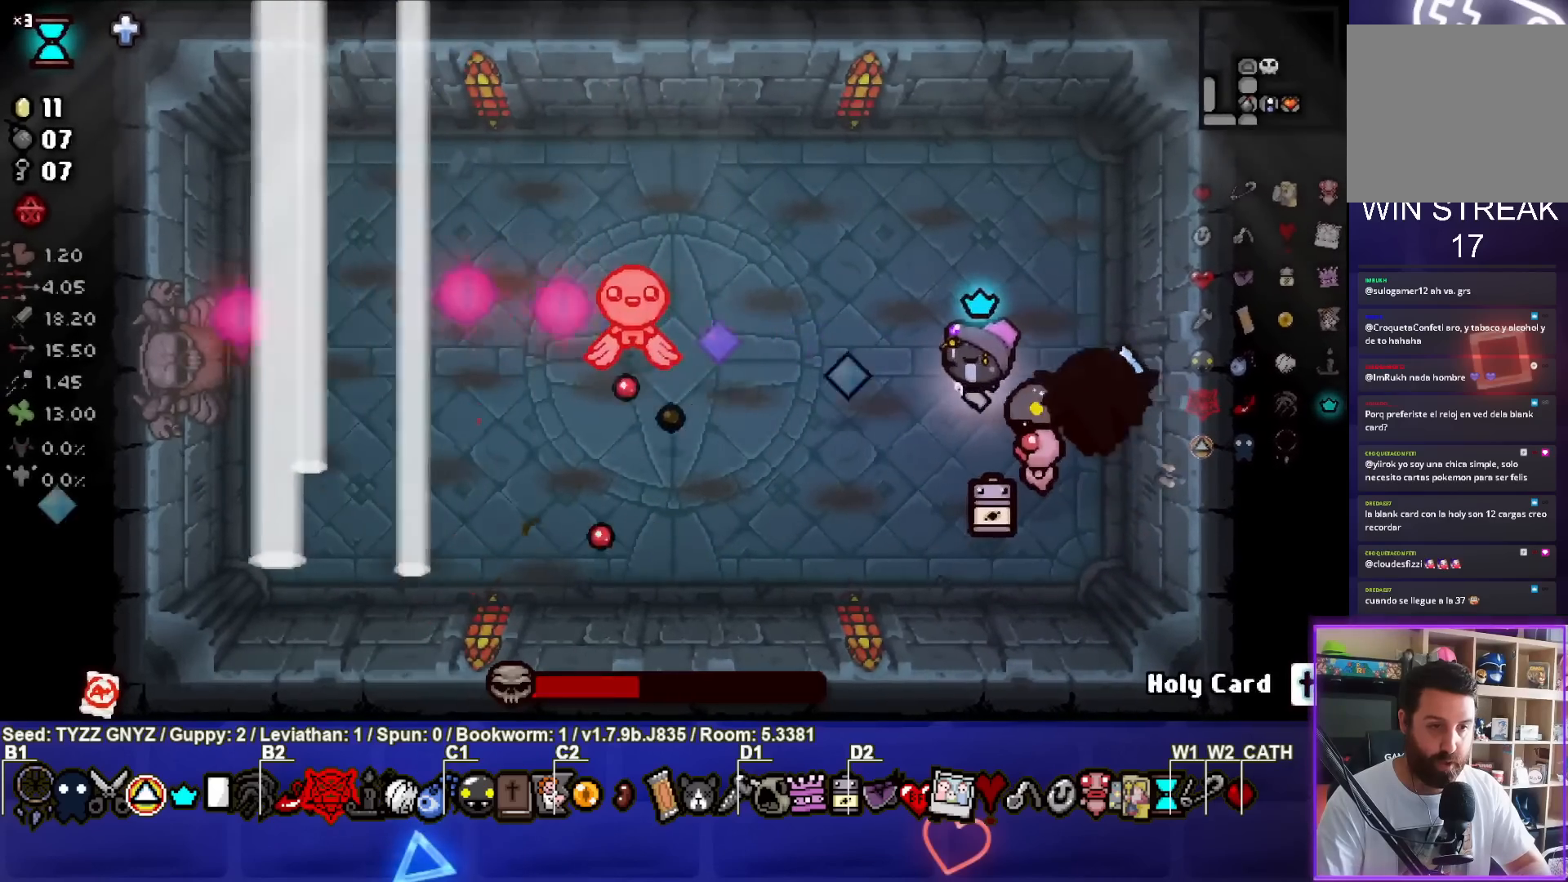
{"buttons": ["SQUARE"], "left_stick": "center", "events": [[367, "left_stick", "up-left"], [483, "left_stick", "center"]]}